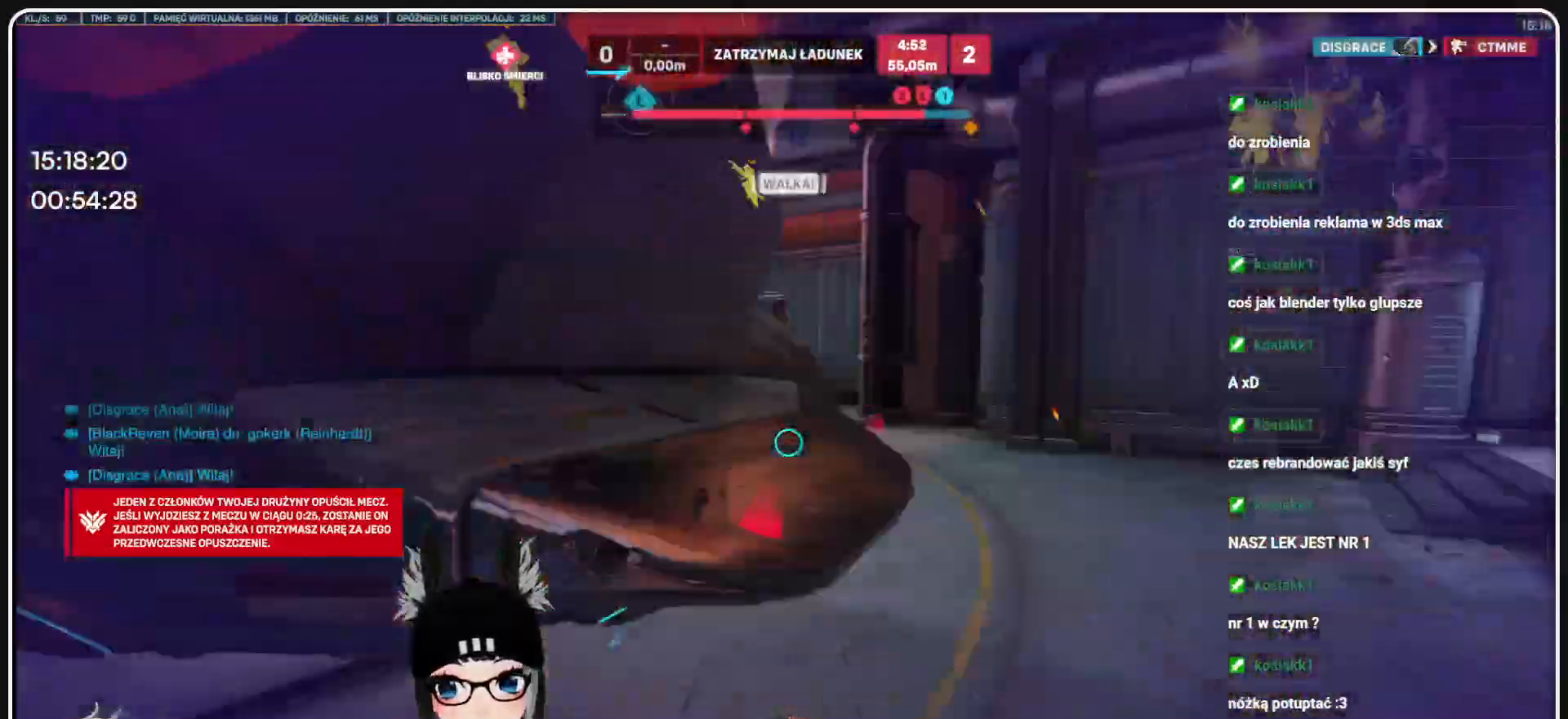
Gameplay with keyboard and mouse; each line is a JSON object with the keys and mouse buttons held at the frame after it. "events" lists presses ("down") and releases ("up") of "1", "2", "3", "4", "5", "a", "alt", "b", "c", "ctrl", "d", "e", "f", "g", "q", "r", "s", "shift", "space", "t", "tab", "tilde", "v", "w", "x", "z", "mouse_left", "mouse_wheel", "mouse_right", "mouse_mb4" and "mouse_mb5" between this image and that frame as [ms after this image, input, new state], when the widget could be followed in between. "mouse_left", "mouse_wheel", "mouse_right", "mouse_mb4", "mouse_mb5" = the "left", "wheel", "right", "mb4", "mb5" buttons of the "mouse" list. No other keys are recorded. "wheel" means that the mouse wheel is clicked or scrolled. Mouse movement is not recorded.
{"keys": ["d"], "mouse": ["right"], "events": [[209, "space", "down"], [354, "mouse_right", "down"], [354, "space", "up"], [354, "w", "up"]]}
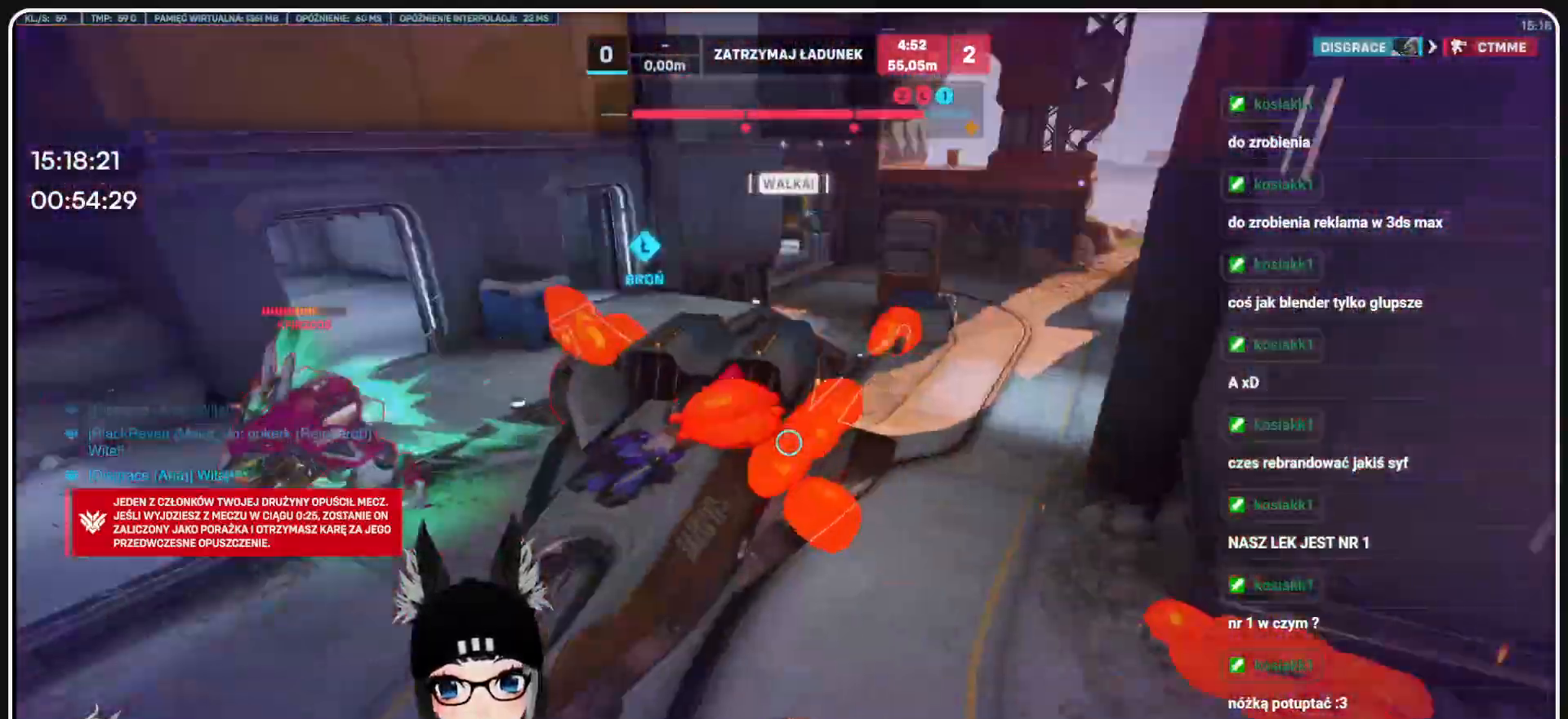
{"keys": ["a", "d", "w"], "mouse": ["right"], "events": [[396, "a", "down"], [479, "w", "down"]]}
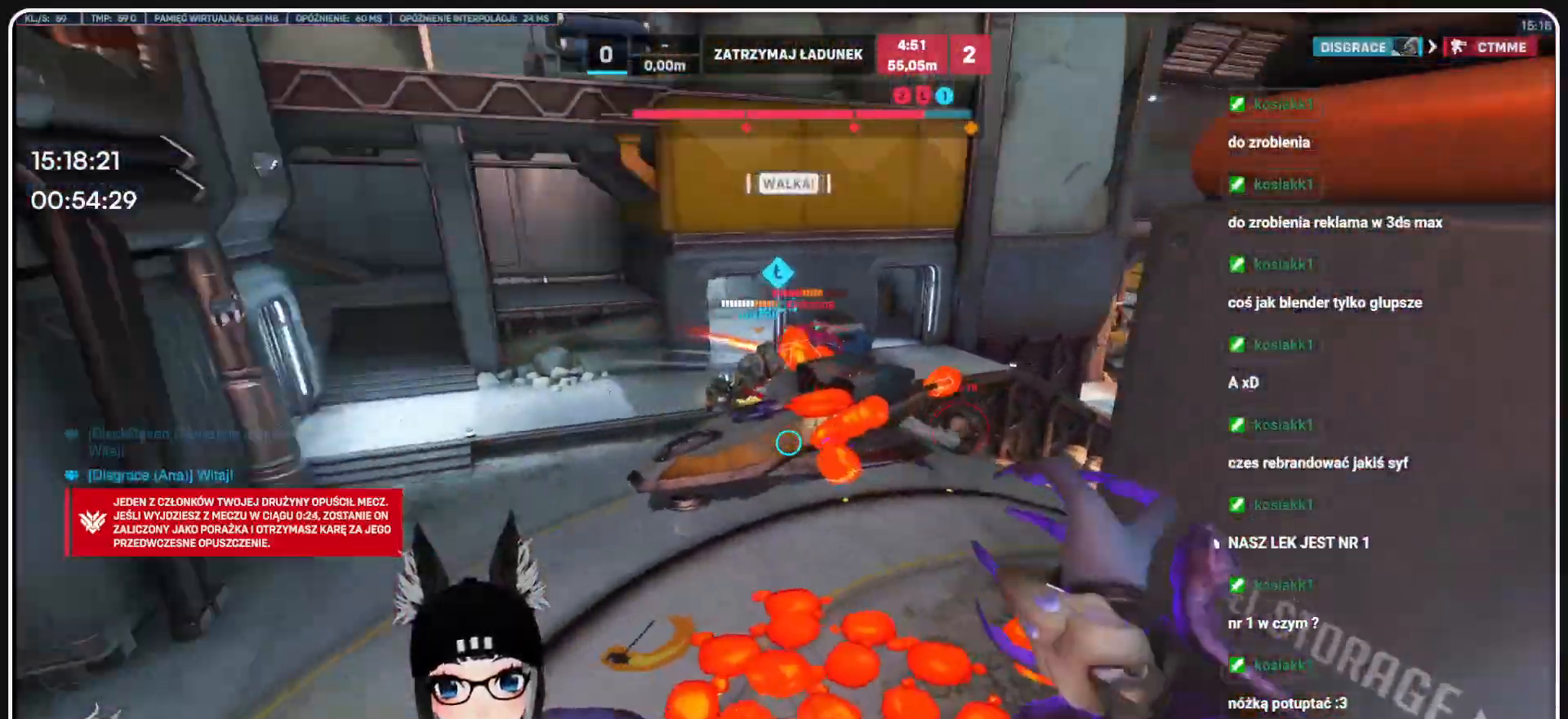
{"keys": ["a", "s"], "mouse": ["right"], "events": [[42, "w", "up"], [63, "d", "up"], [354, "s", "down"]]}
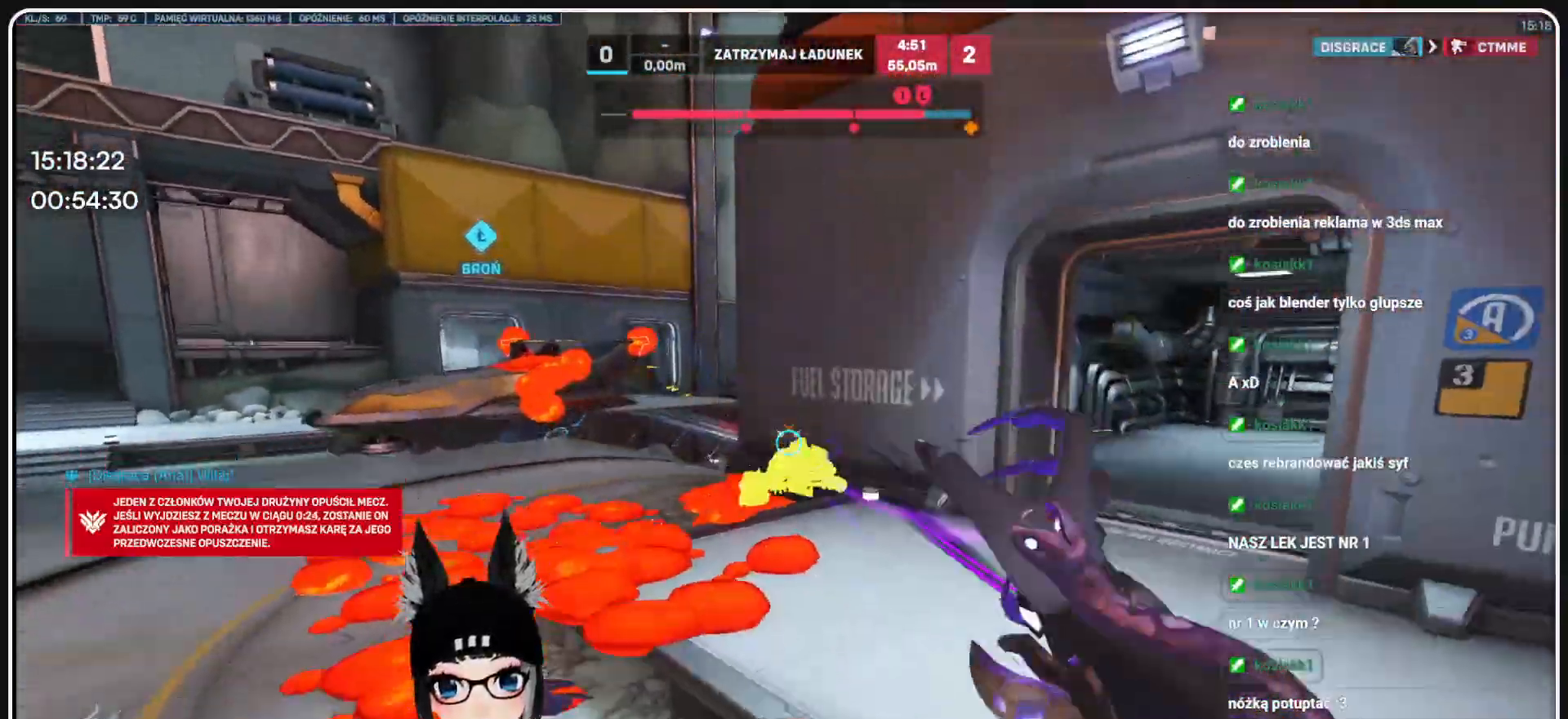
{"keys": ["a", "s"], "mouse": ["right"], "events": []}
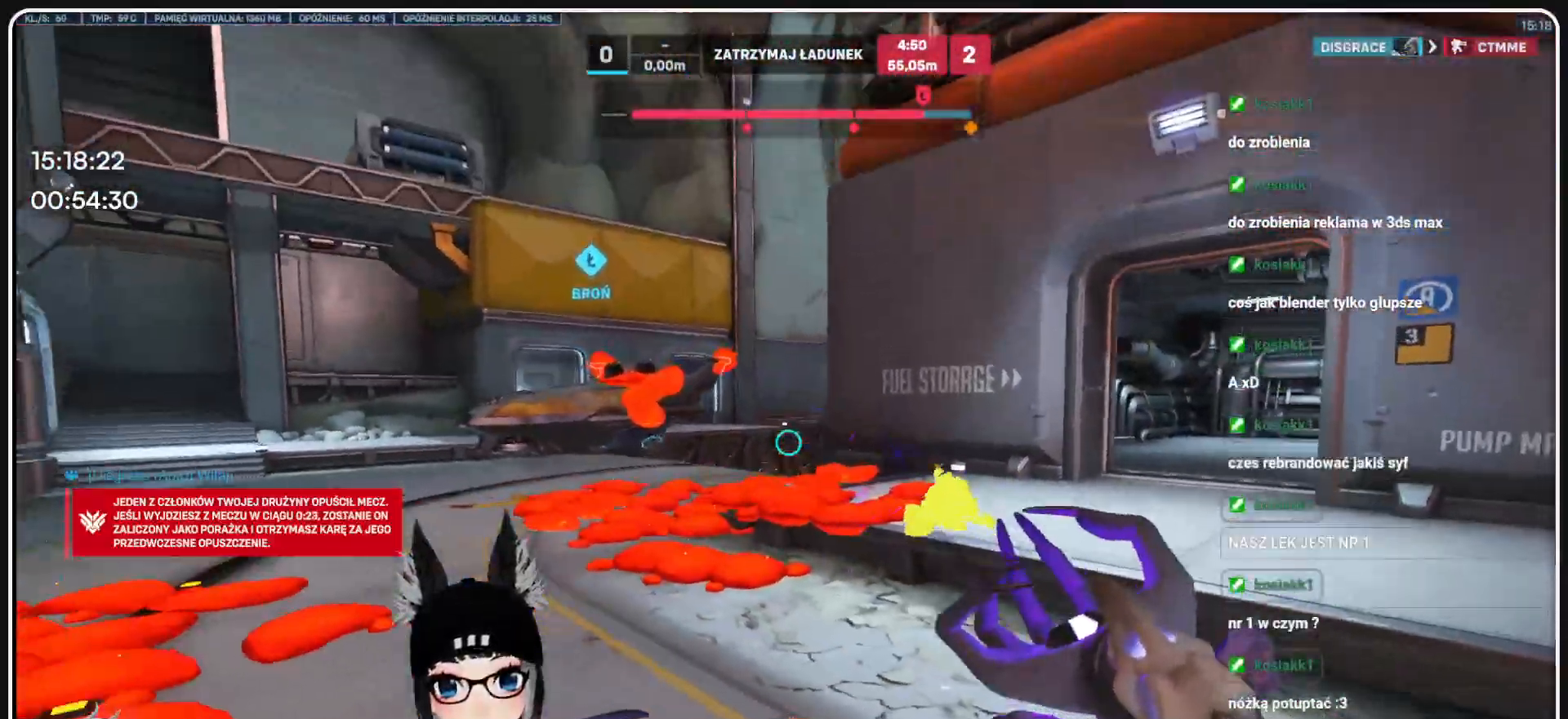
{"keys": ["s"], "mouse": ["right"], "events": [[83, "e", "down"], [83, "mouse_right", "up"], [146, "a", "up"], [188, "e", "up"], [188, "mouse_right", "down"], [271, "e", "down"], [271, "mouse_right", "up"], [333, "mouse_right", "down"], [375, "e", "up"]]}
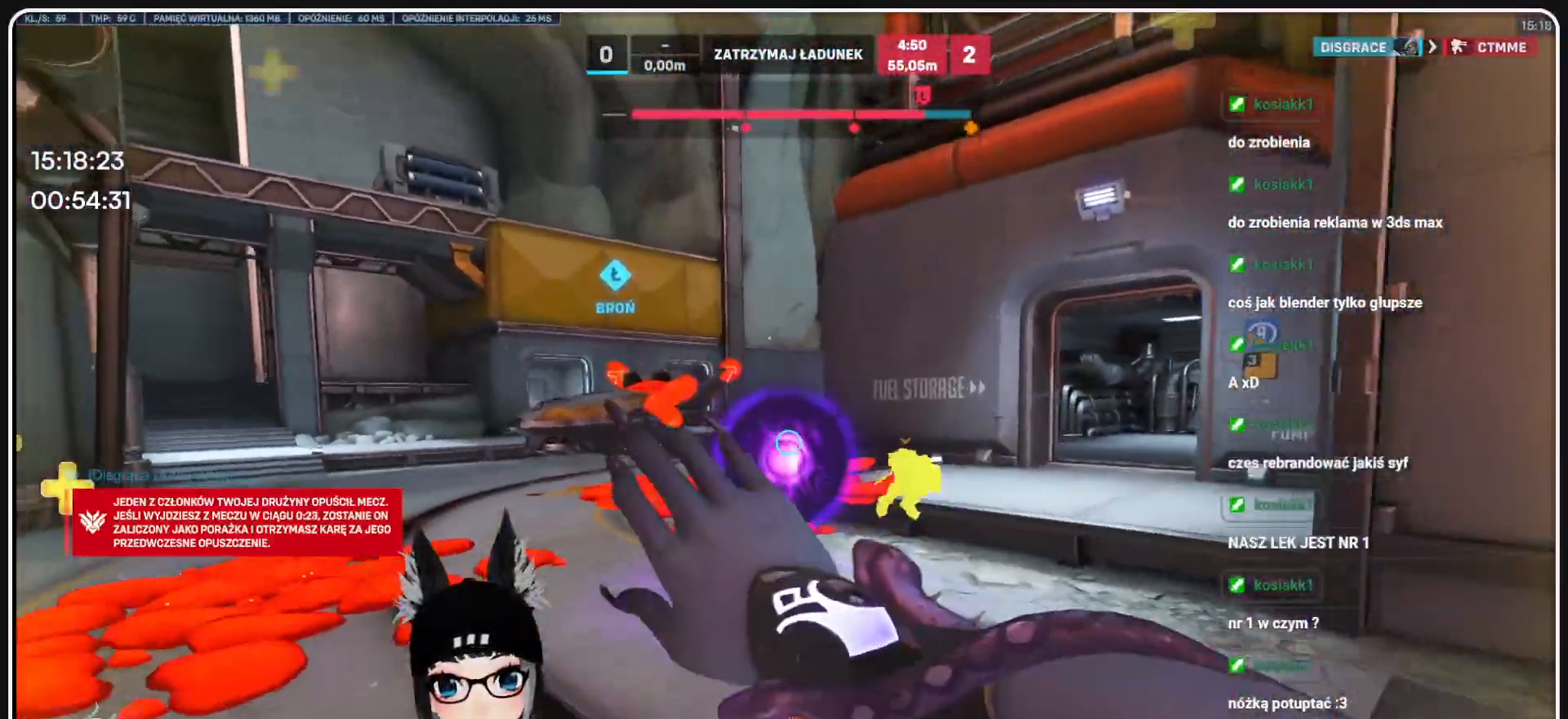
{"keys": ["d", "w"], "mouse": [], "events": [[63, "mouse_right", "up"], [104, "d", "down"], [292, "s", "up"], [479, "w", "down"]]}
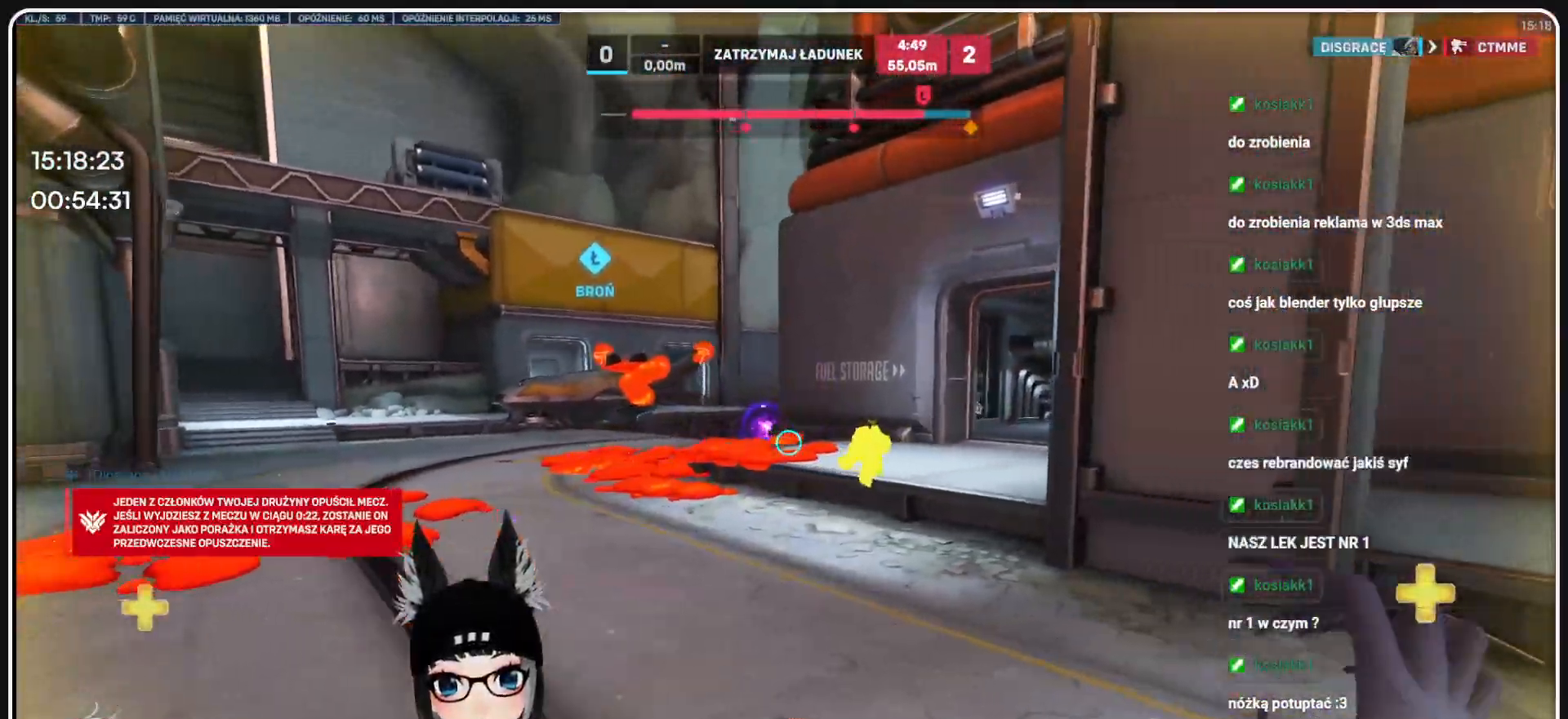
{"keys": ["w"], "mouse": [], "events": [[146, "d", "up"], [271, "d", "down"], [438, "d", "up"]]}
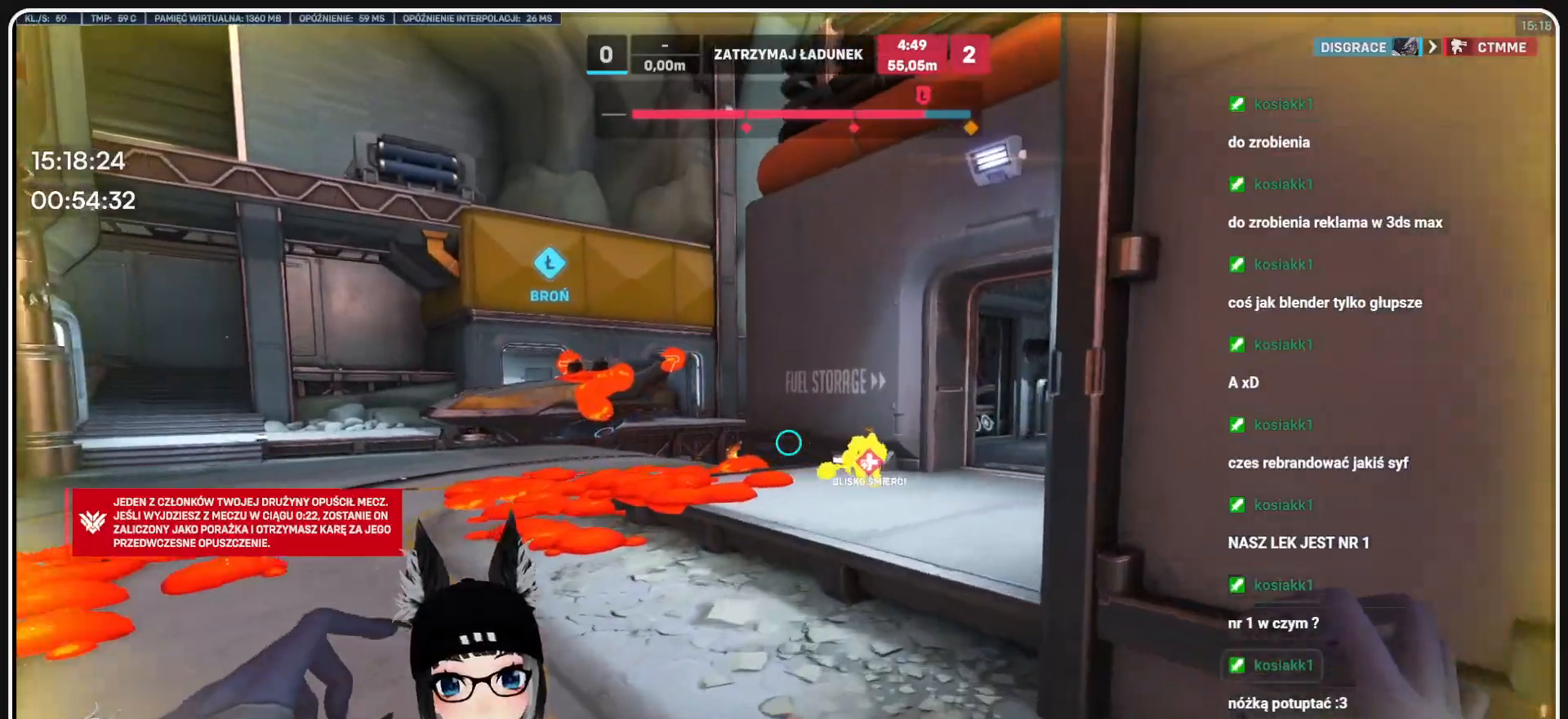
{"keys": ["w"], "mouse": [], "events": []}
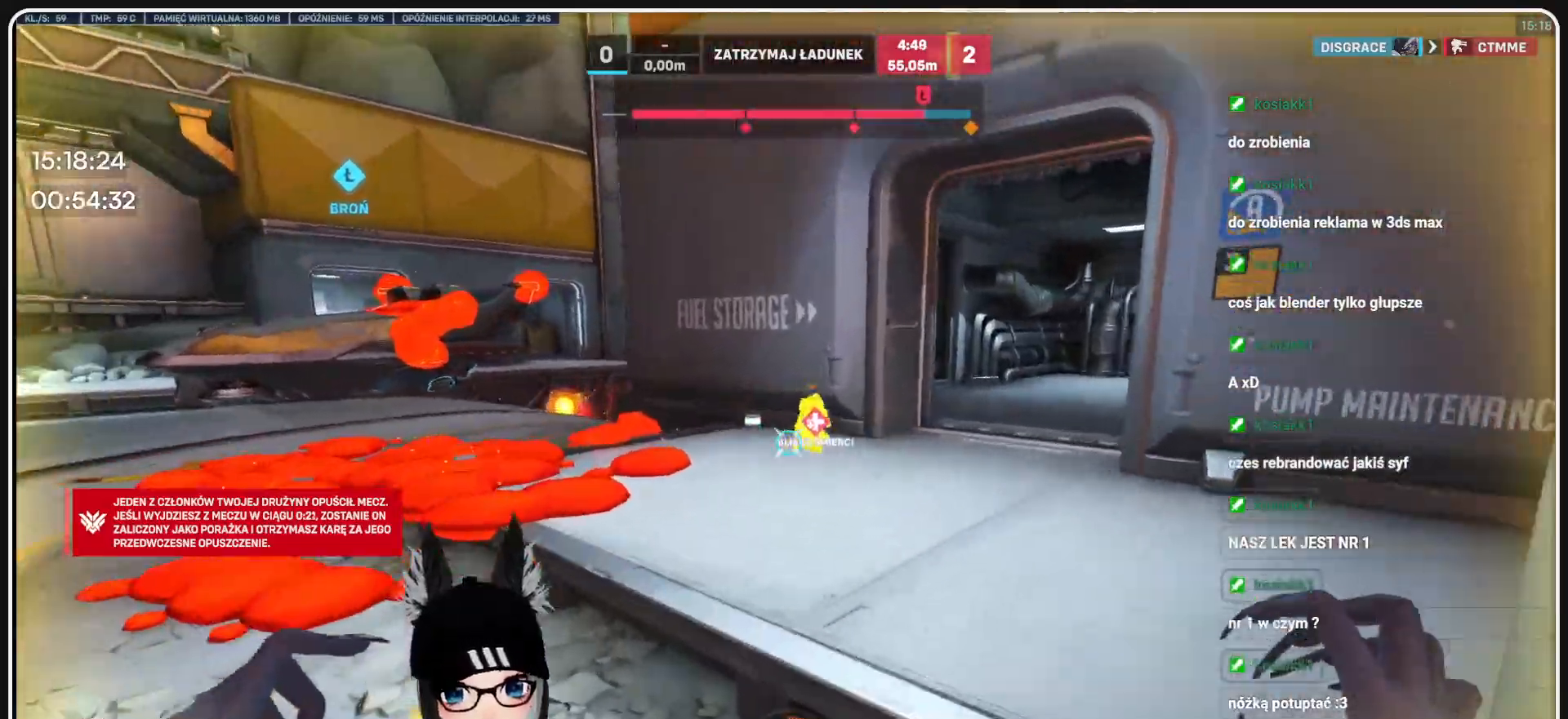
{"keys": ["a", "w"], "mouse": [], "events": [[250, "a", "down"]]}
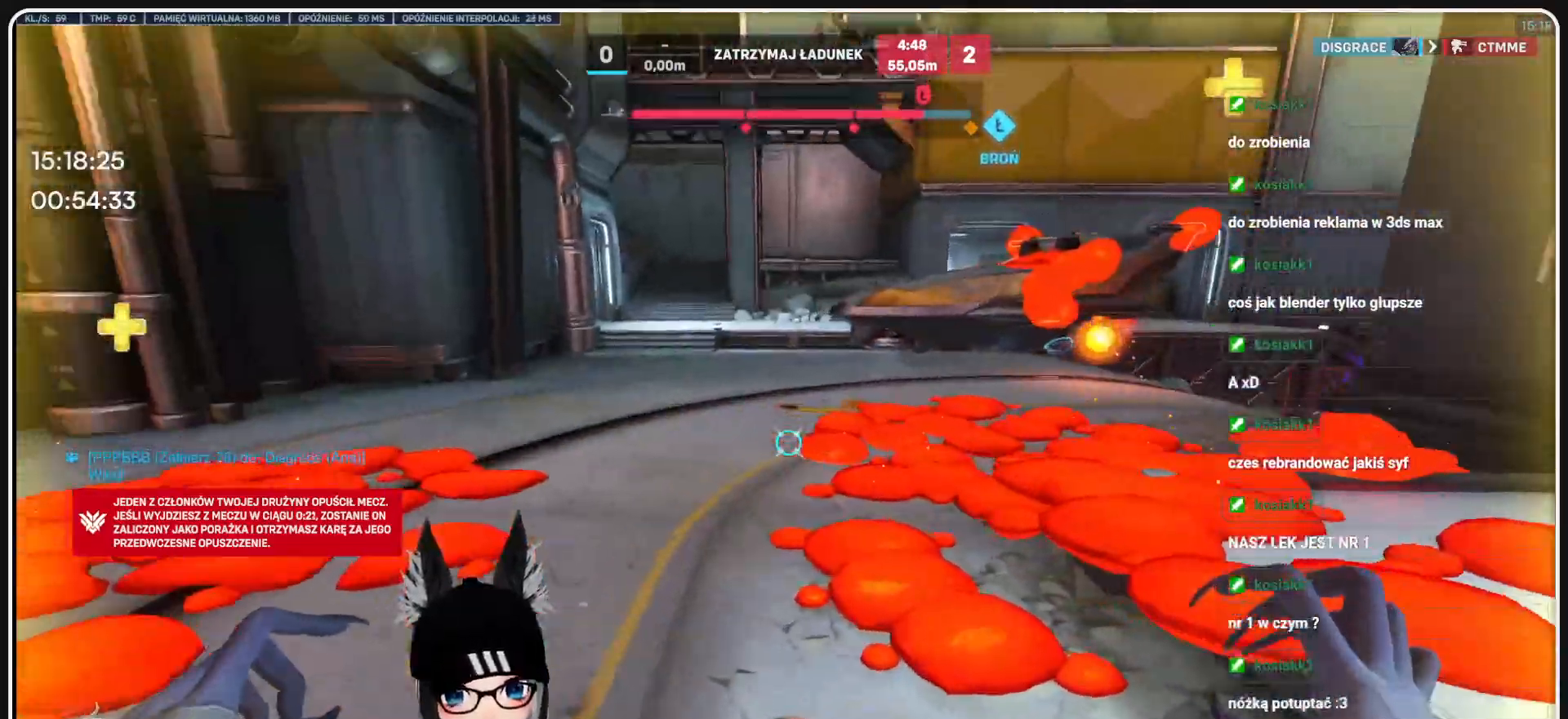
{"keys": ["a", "space", "w"], "mouse": [], "events": [[479, "space", "down"]]}
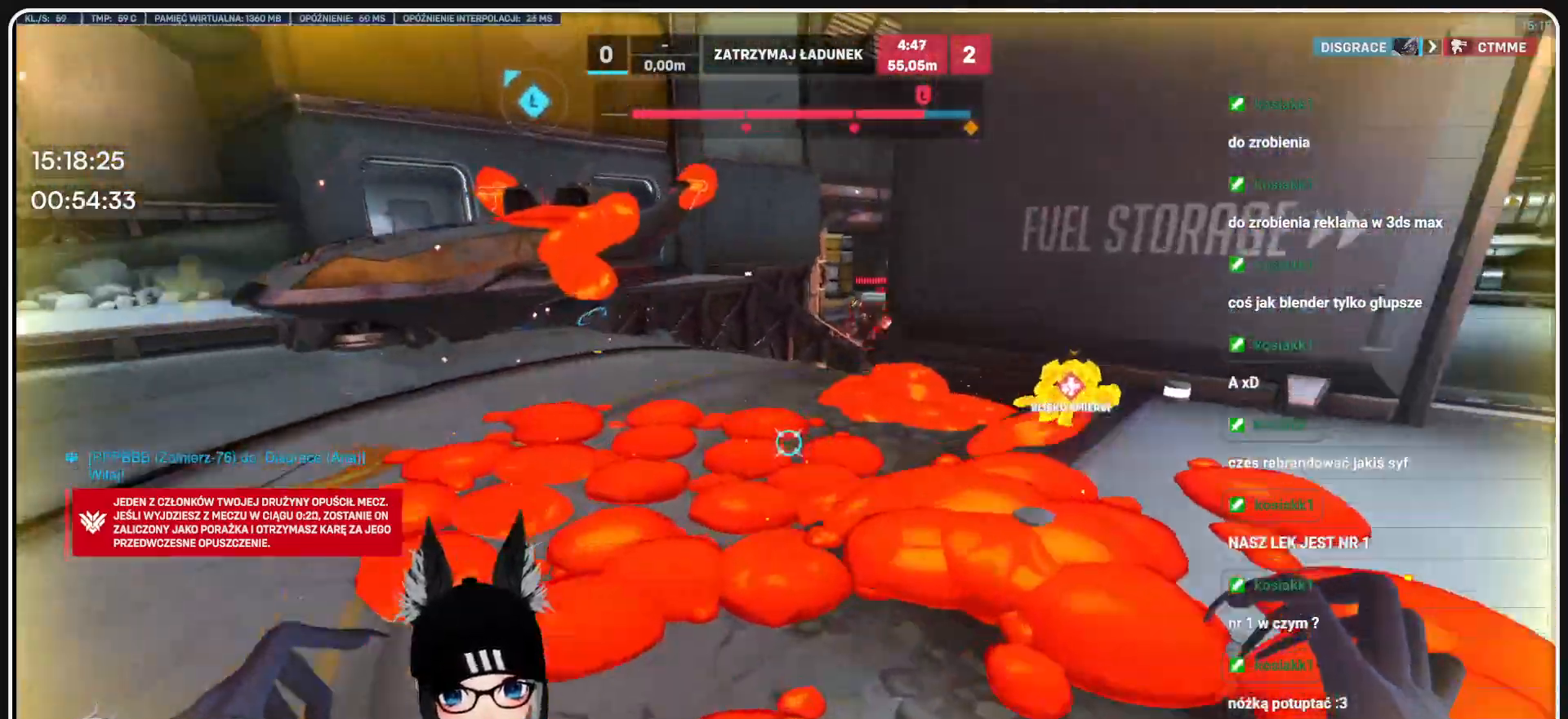
{"keys": ["a"], "mouse": [], "events": [[146, "space", "up"], [333, "w", "up"]]}
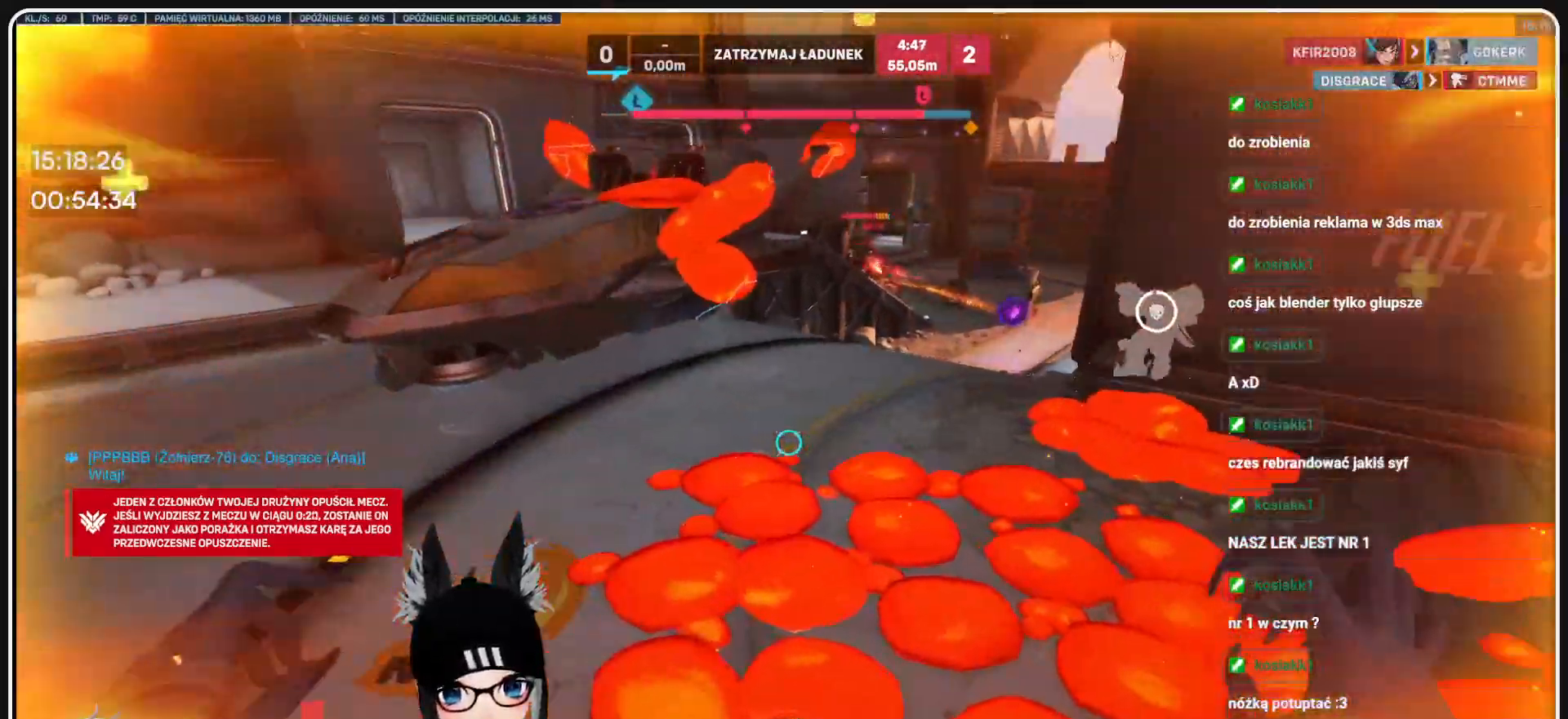
{"keys": ["a"], "mouse": ["right"], "events": [[292, "mouse_right", "down"]]}
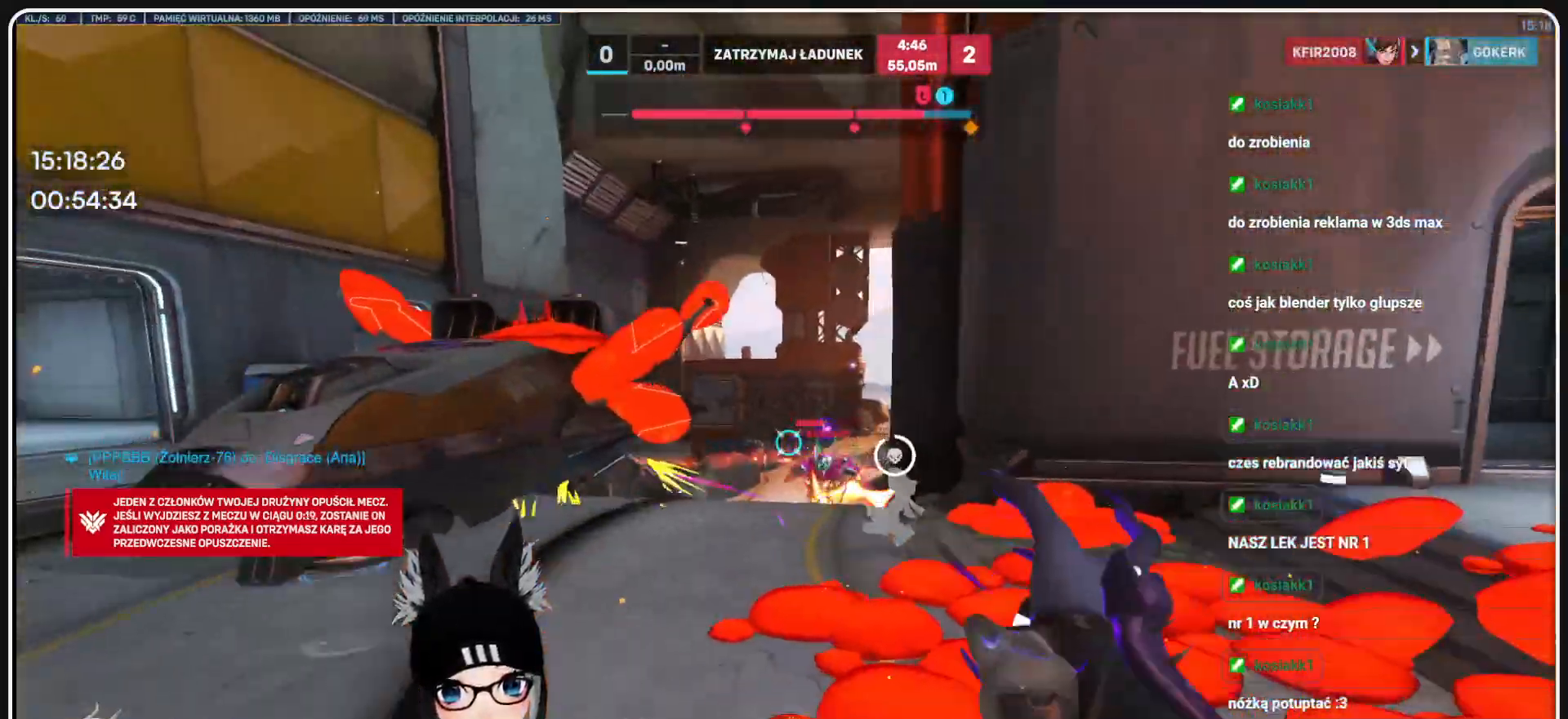
{"keys": ["d", "w"], "mouse": ["right"], "events": [[271, "w", "down"], [500, "a", "up"], [500, "d", "down"]]}
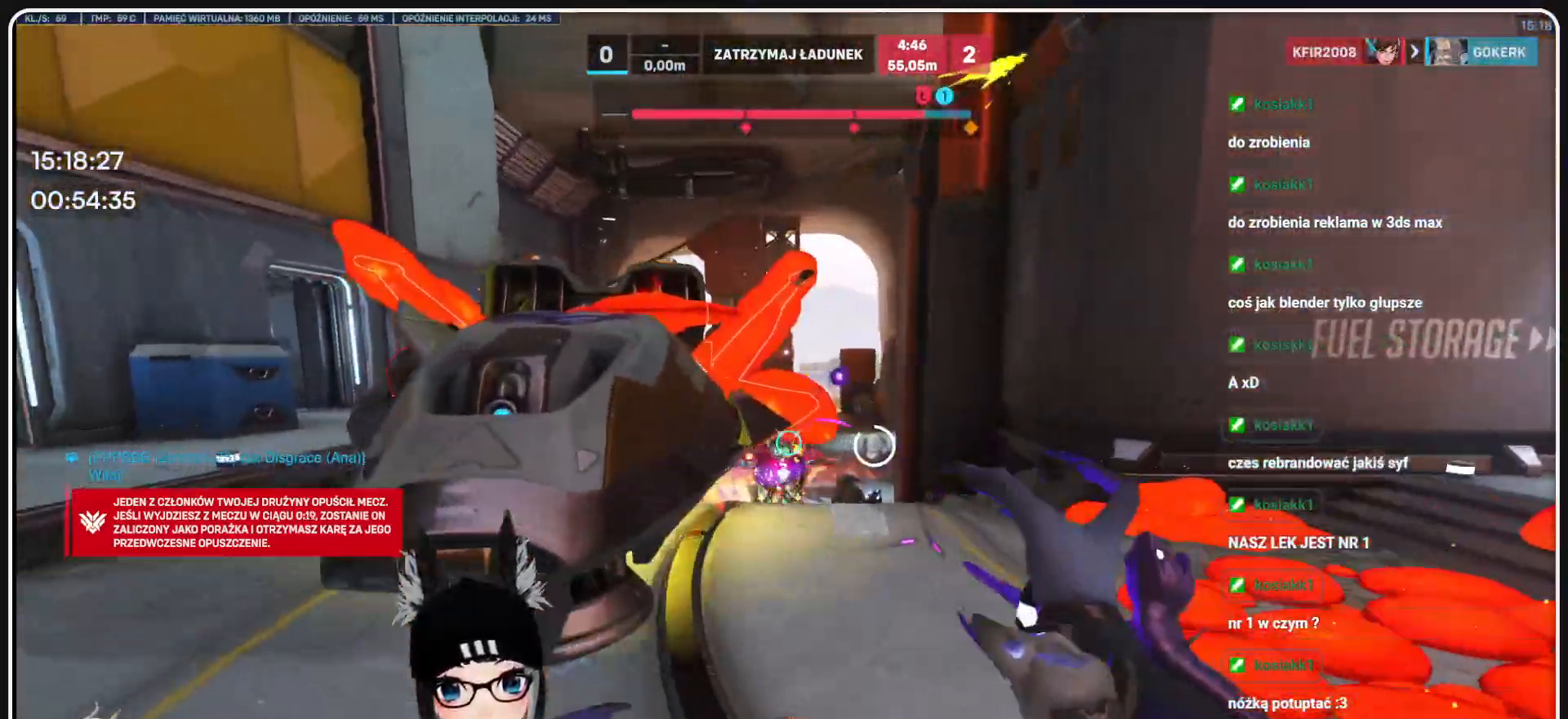
{"keys": ["a", "s"], "mouse": ["right"], "events": [[125, "a", "down"], [125, "d", "up"], [188, "w", "up"], [417, "s", "down"]]}
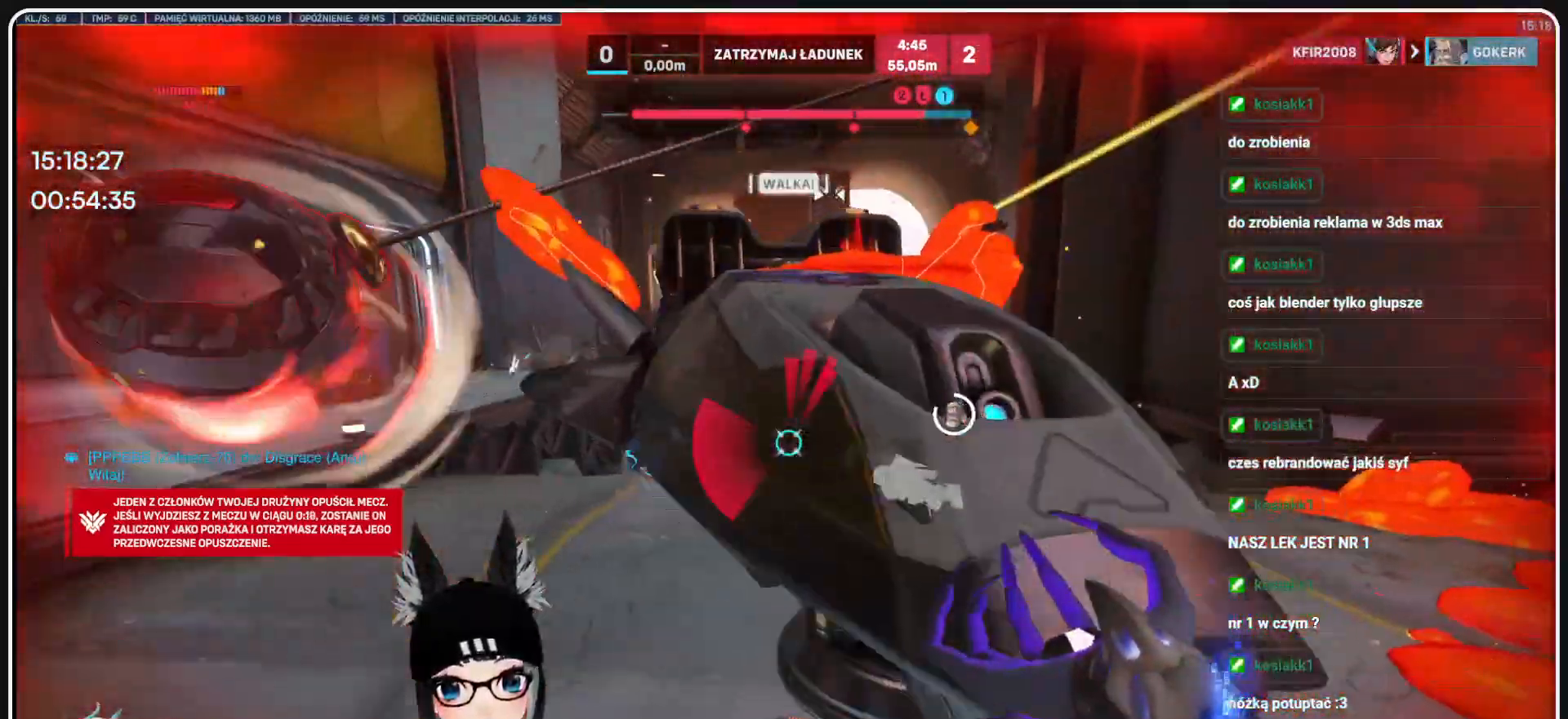
{"keys": ["w"], "mouse": [], "events": [[21, "a", "up"], [21, "d", "down"], [104, "s", "up"], [188, "w", "down"], [250, "d", "up"], [250, "shift", "down"], [354, "mouse_right", "up"], [375, "shift", "up"]]}
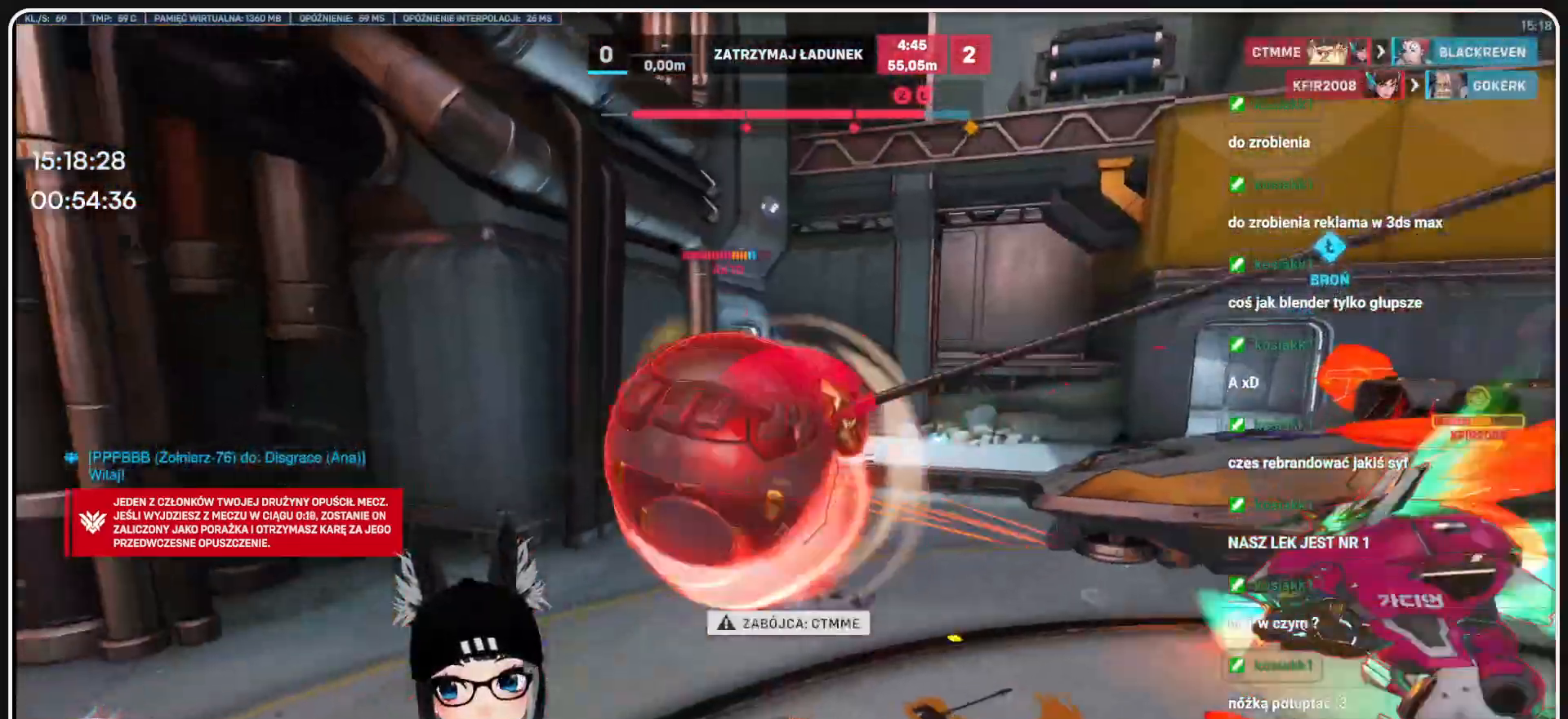
{"keys": ["r"], "mouse": [], "events": [[125, "w", "up"], [271, "r", "down"], [354, "r", "up"], [438, "r", "down"]]}
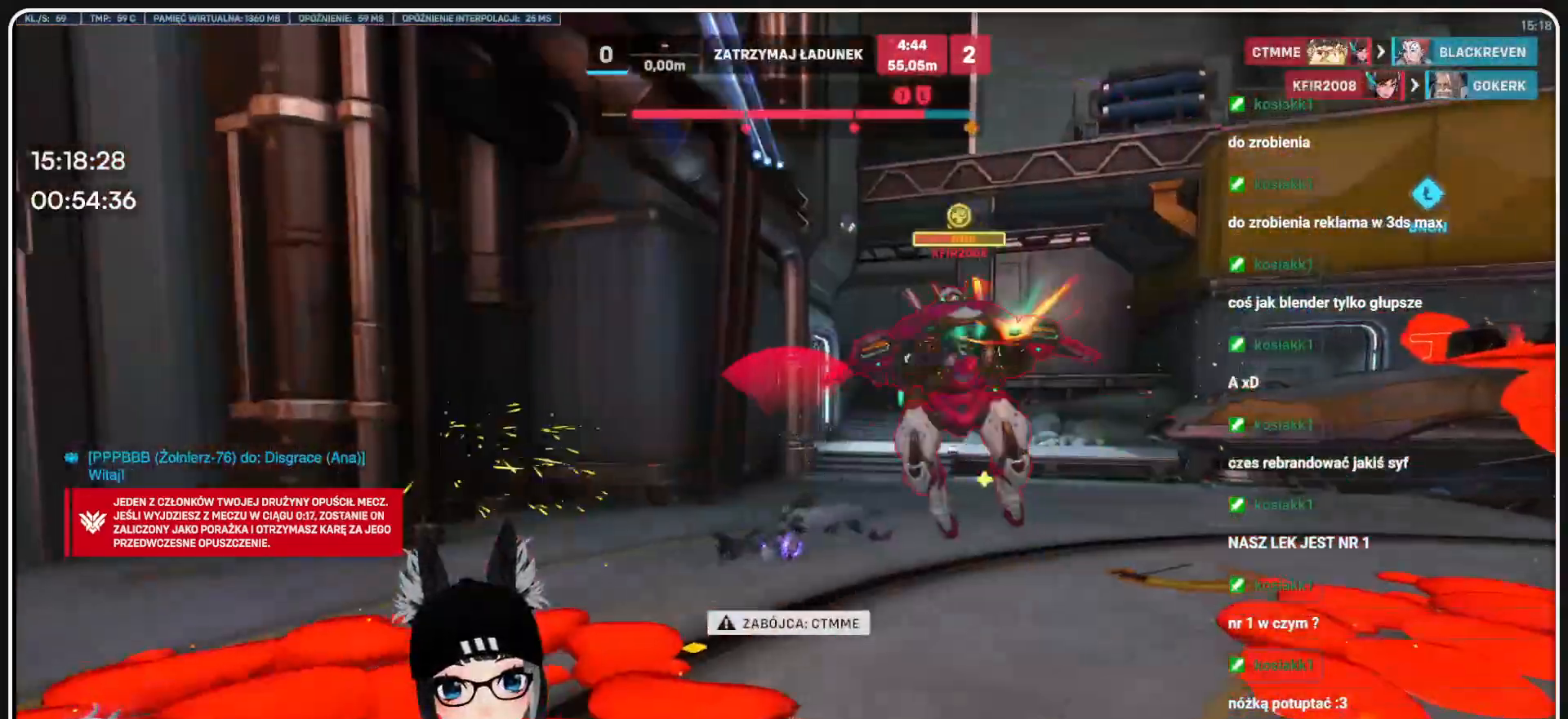
{"keys": [], "mouse": [], "events": [[42, "r", "up"]]}
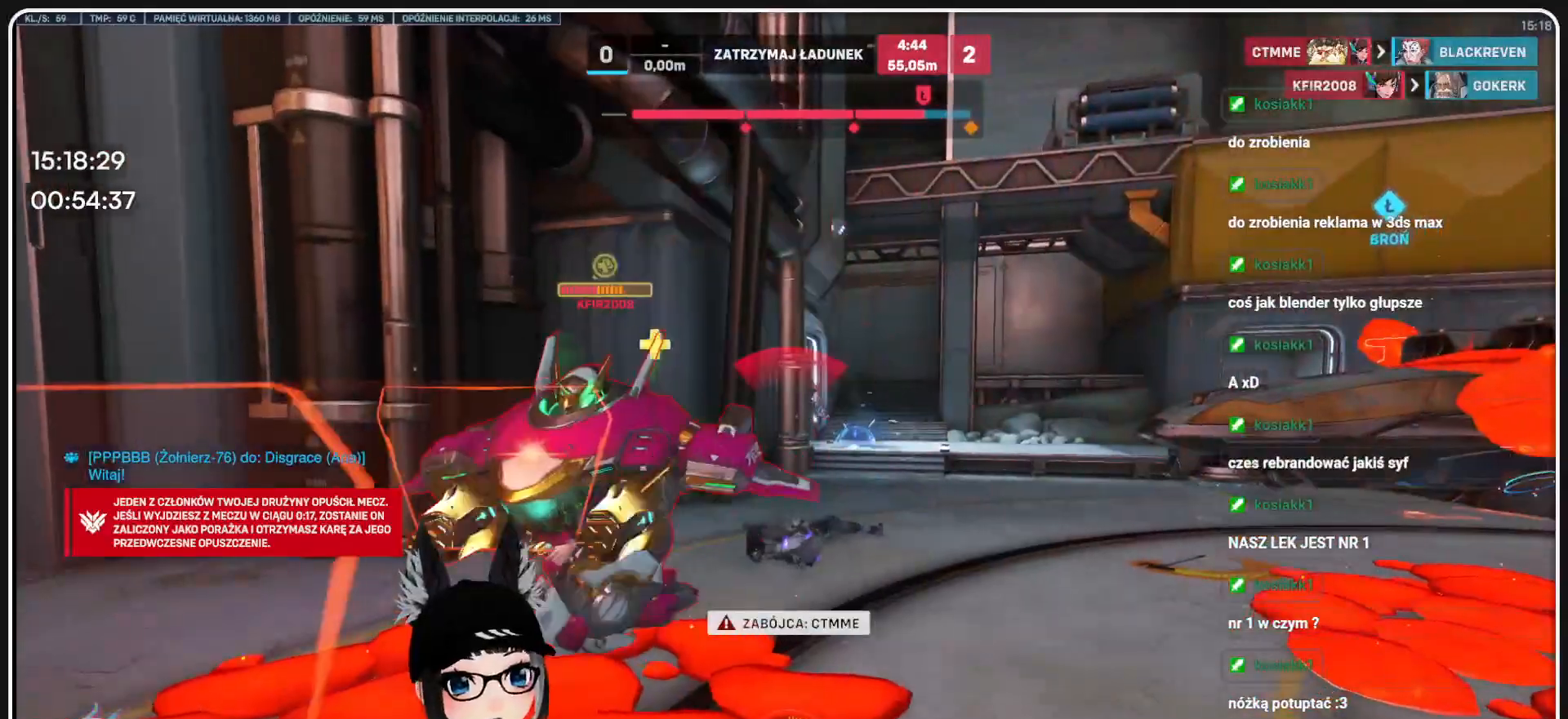
{"keys": [], "mouse": [], "events": []}
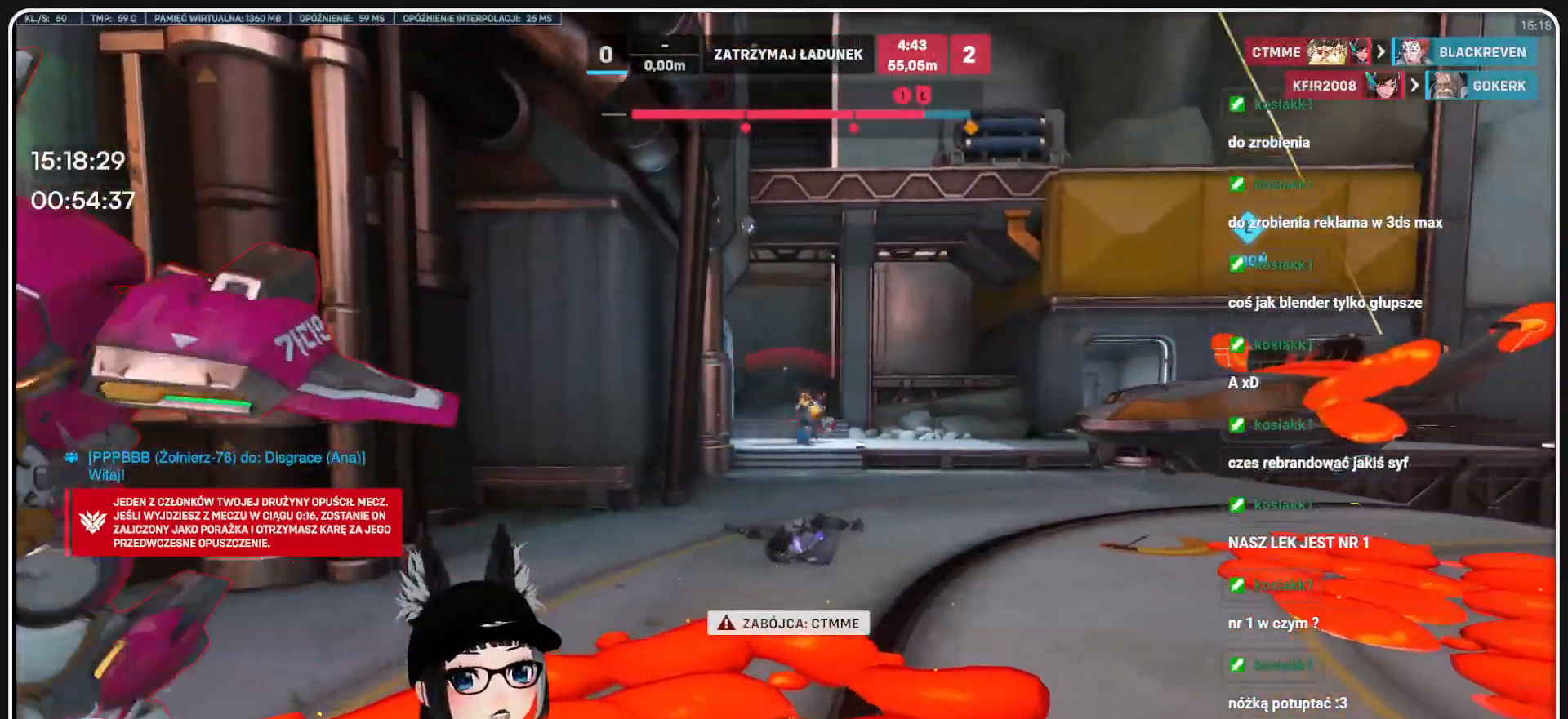
{"keys": [], "mouse": [], "events": []}
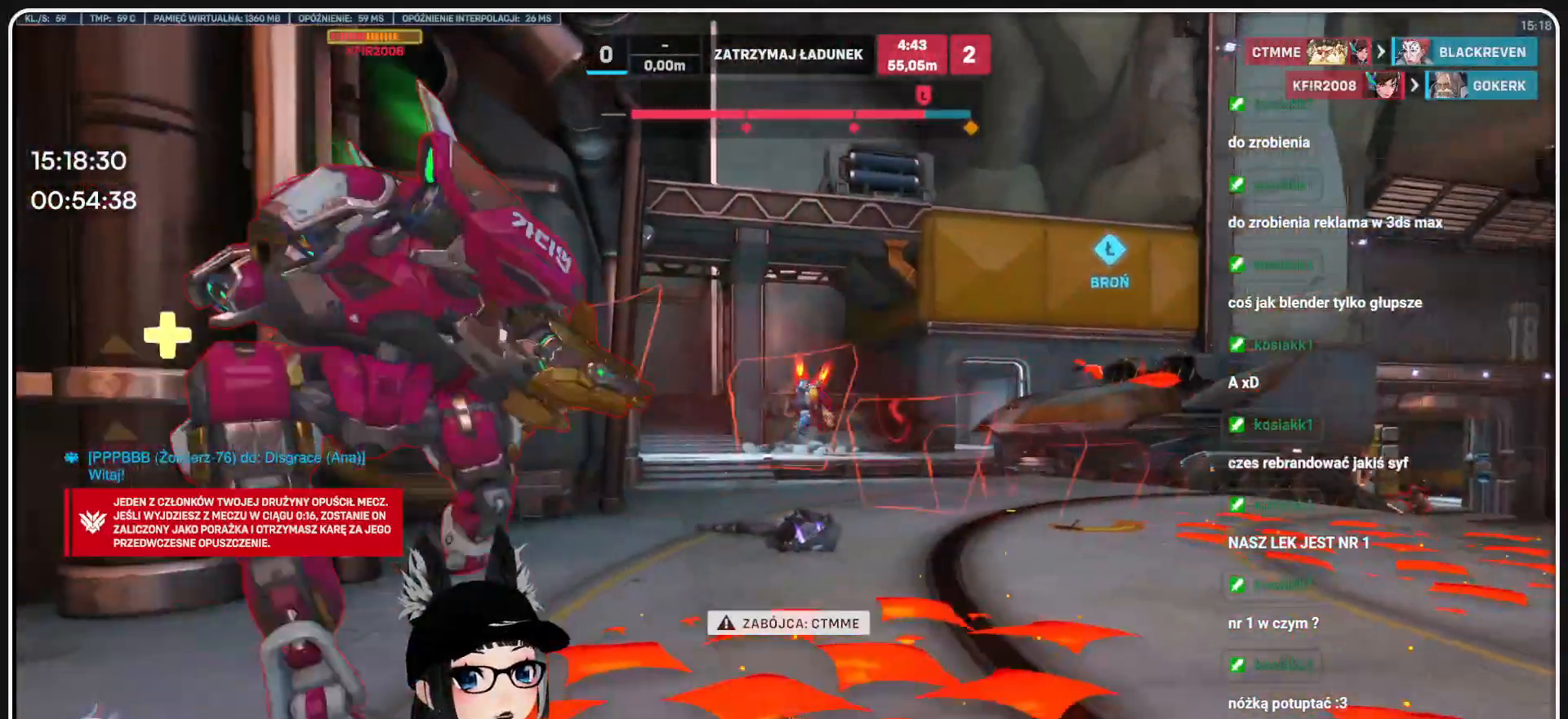
{"keys": [], "mouse": [], "events": []}
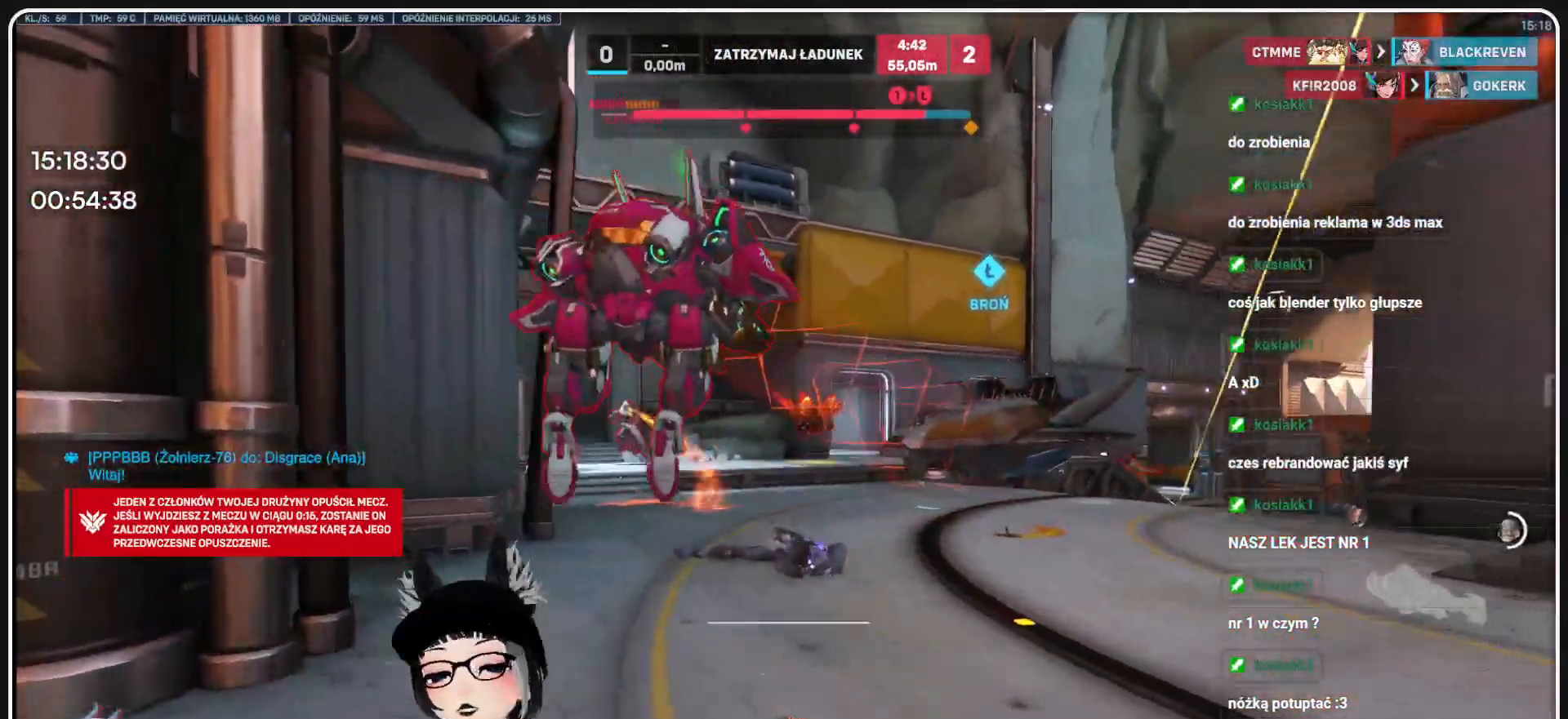
{"keys": [], "mouse": [], "events": []}
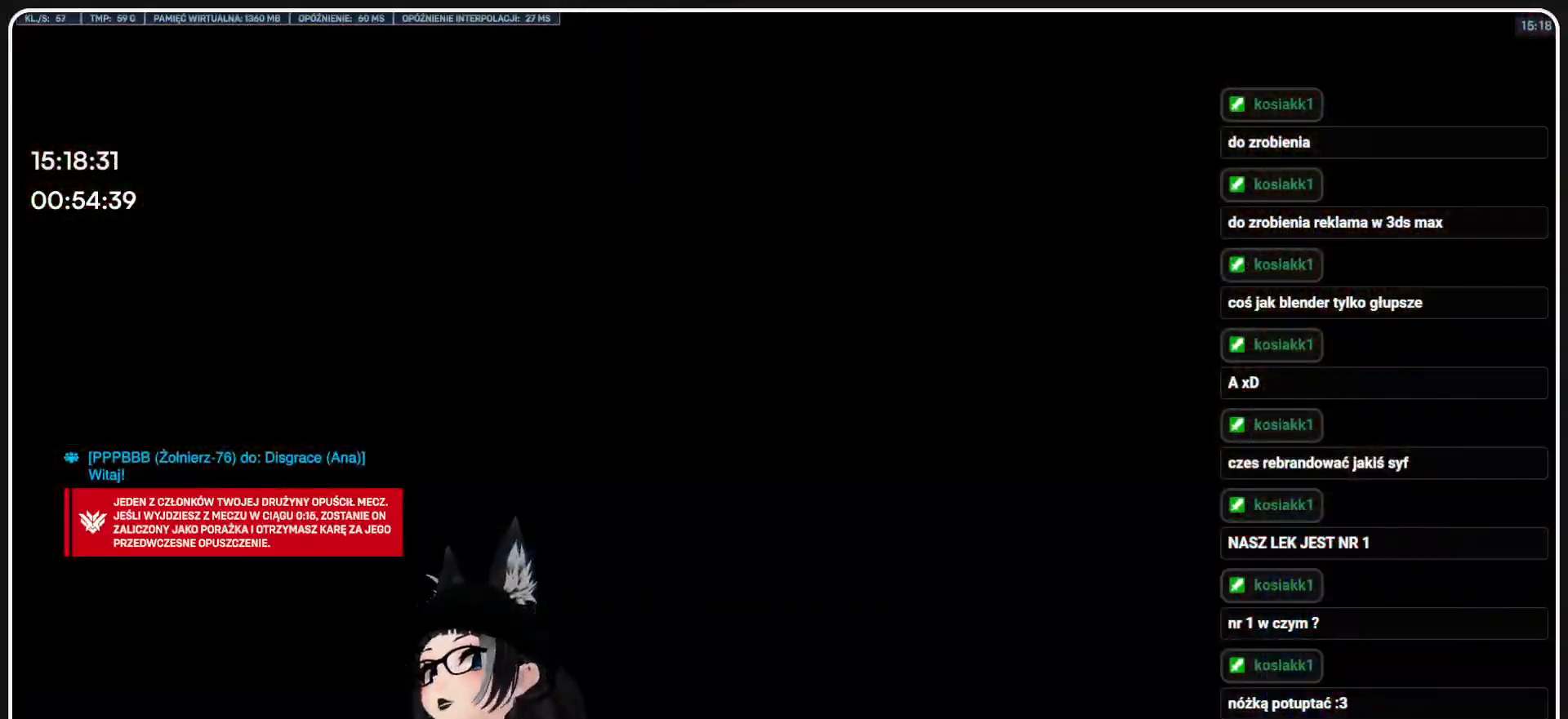
{"keys": [], "mouse": [], "events": []}
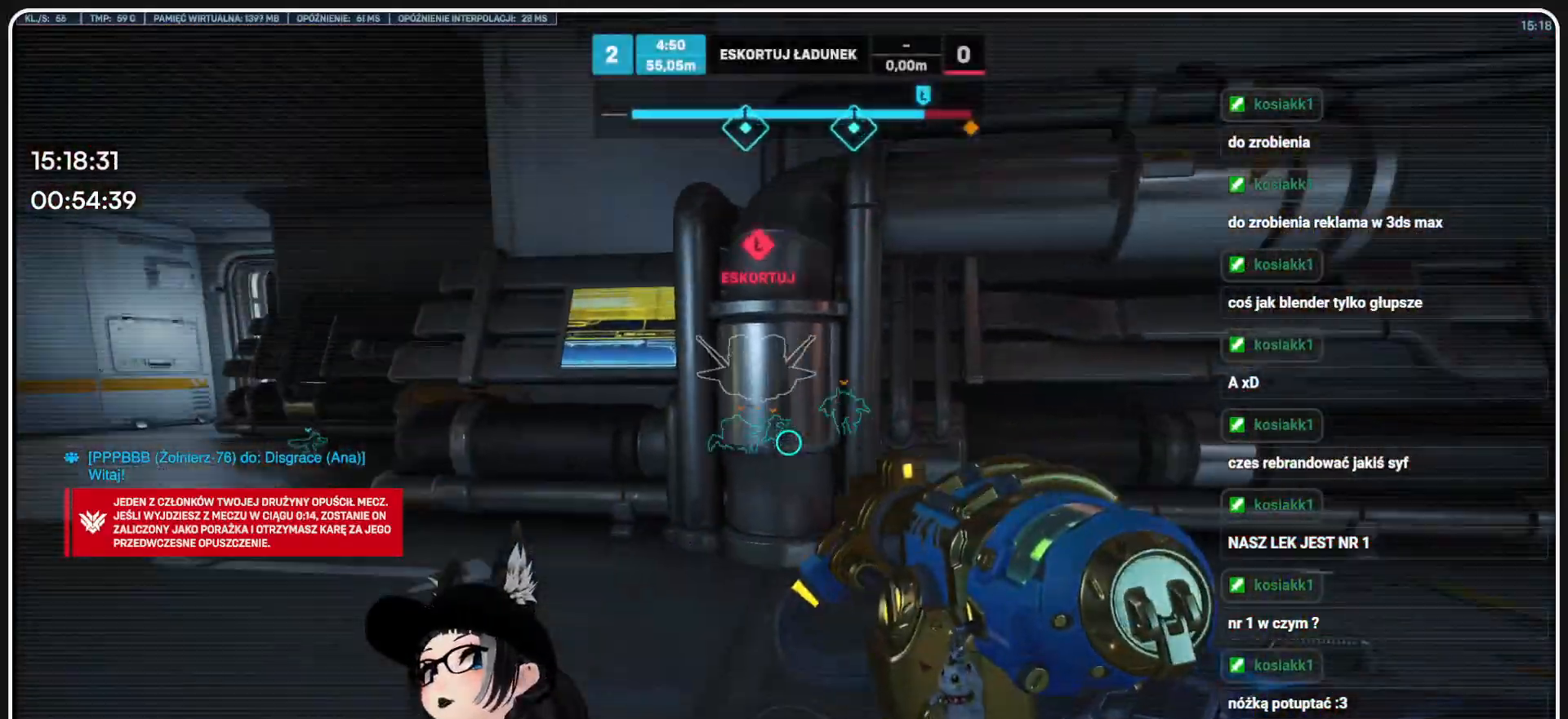
{"keys": [], "mouse": [], "events": []}
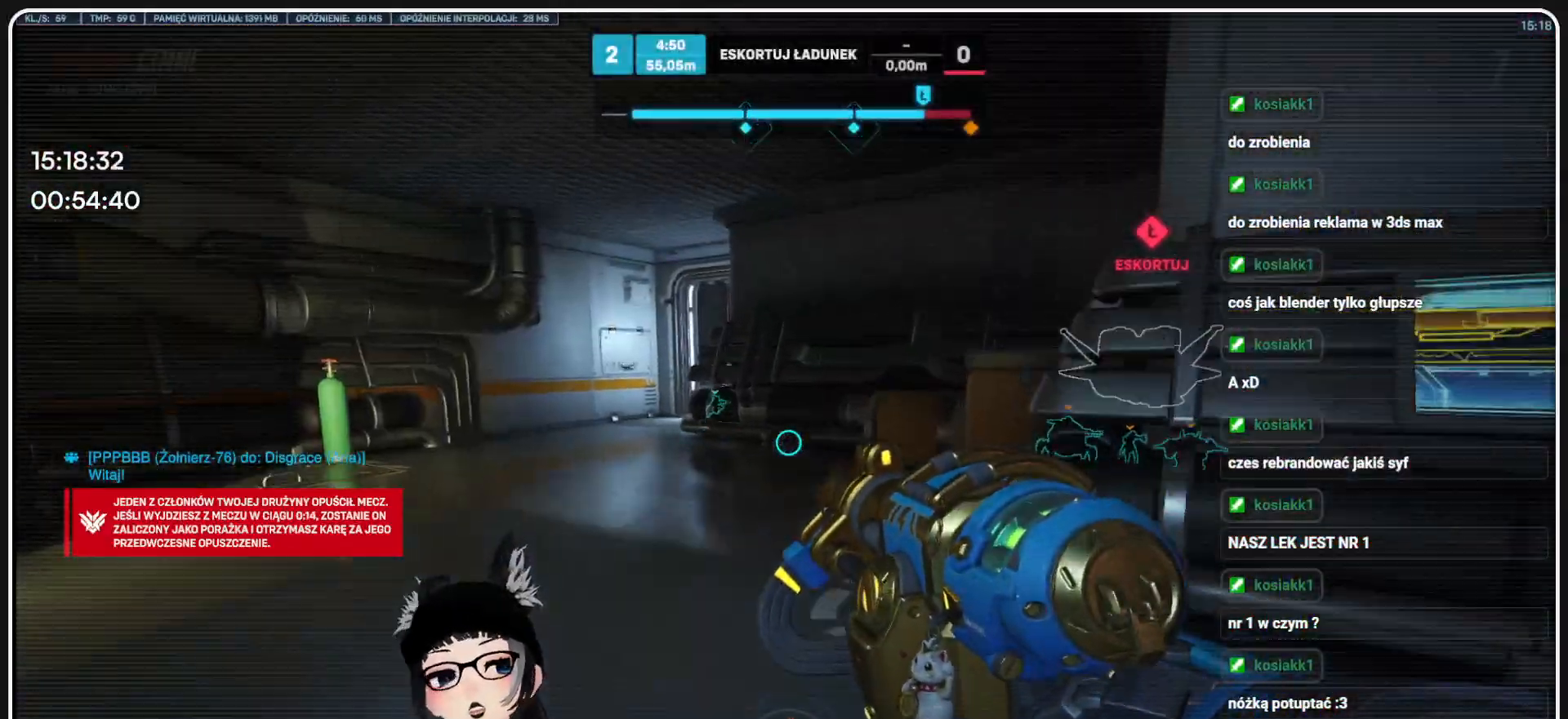
{"keys": [], "mouse": [], "events": []}
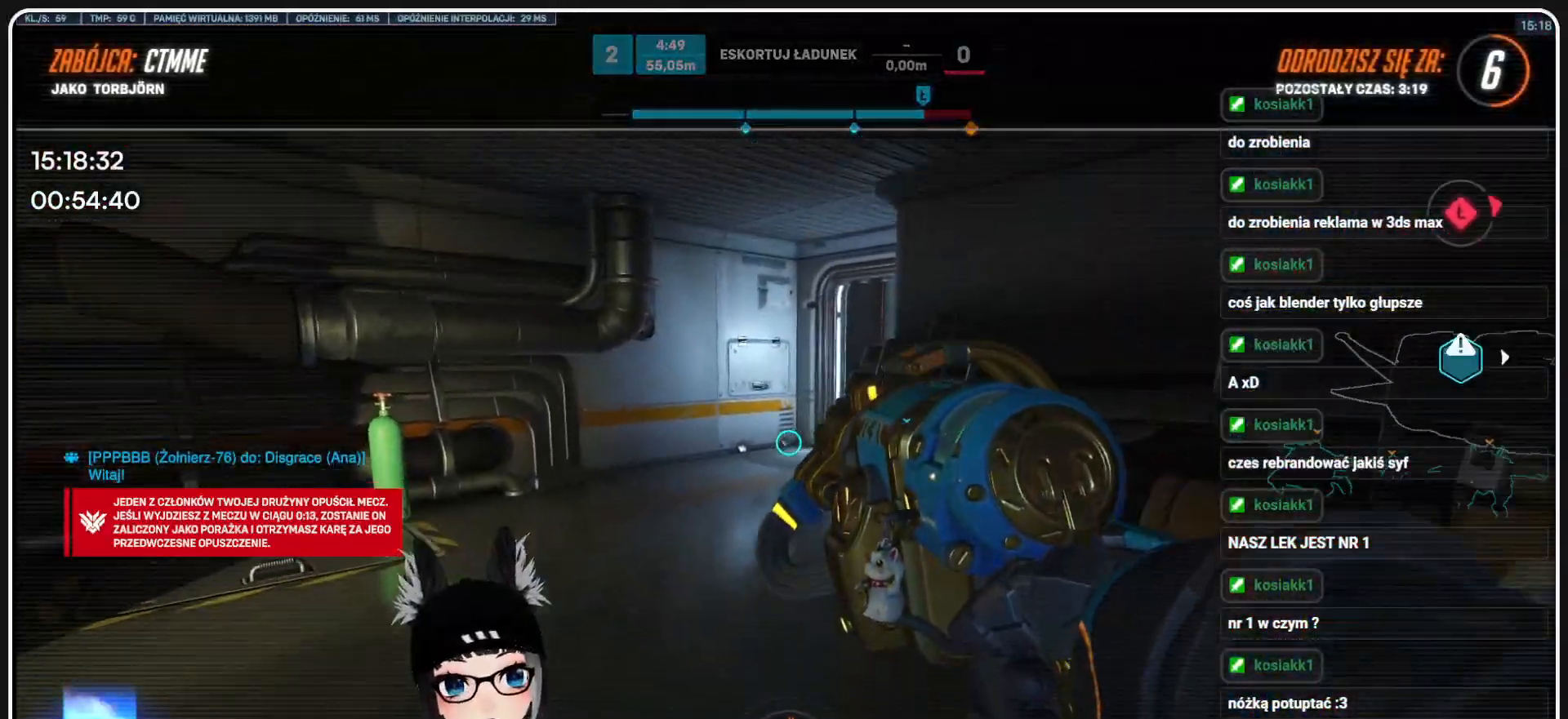
{"keys": [], "mouse": [], "events": []}